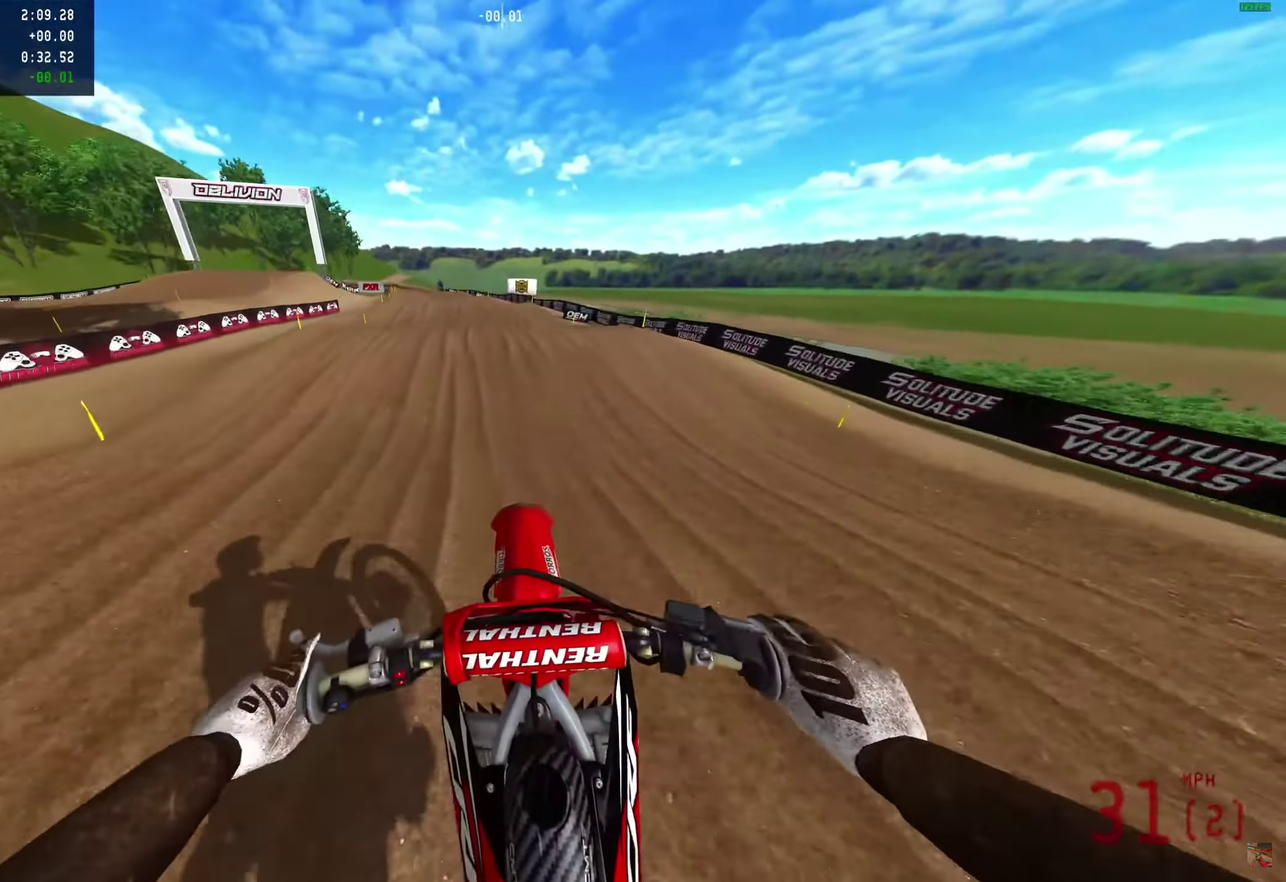
Gameplay with a controller (PlayStation layout); each line is a JSON object with the inputs held at the frame after it (dt_ms = milliseconds from this image to that frame). "events" lists button and stick changes between this image and that frame as [ms after this image, input, new state], when the widget could be followed in between. Not read: R1.
{"dt_ms": 900, "buttons": ["R2"], "left_stick": "center", "right_stick": "up-right", "events": [[67, "right_stick", "up-right"]]}
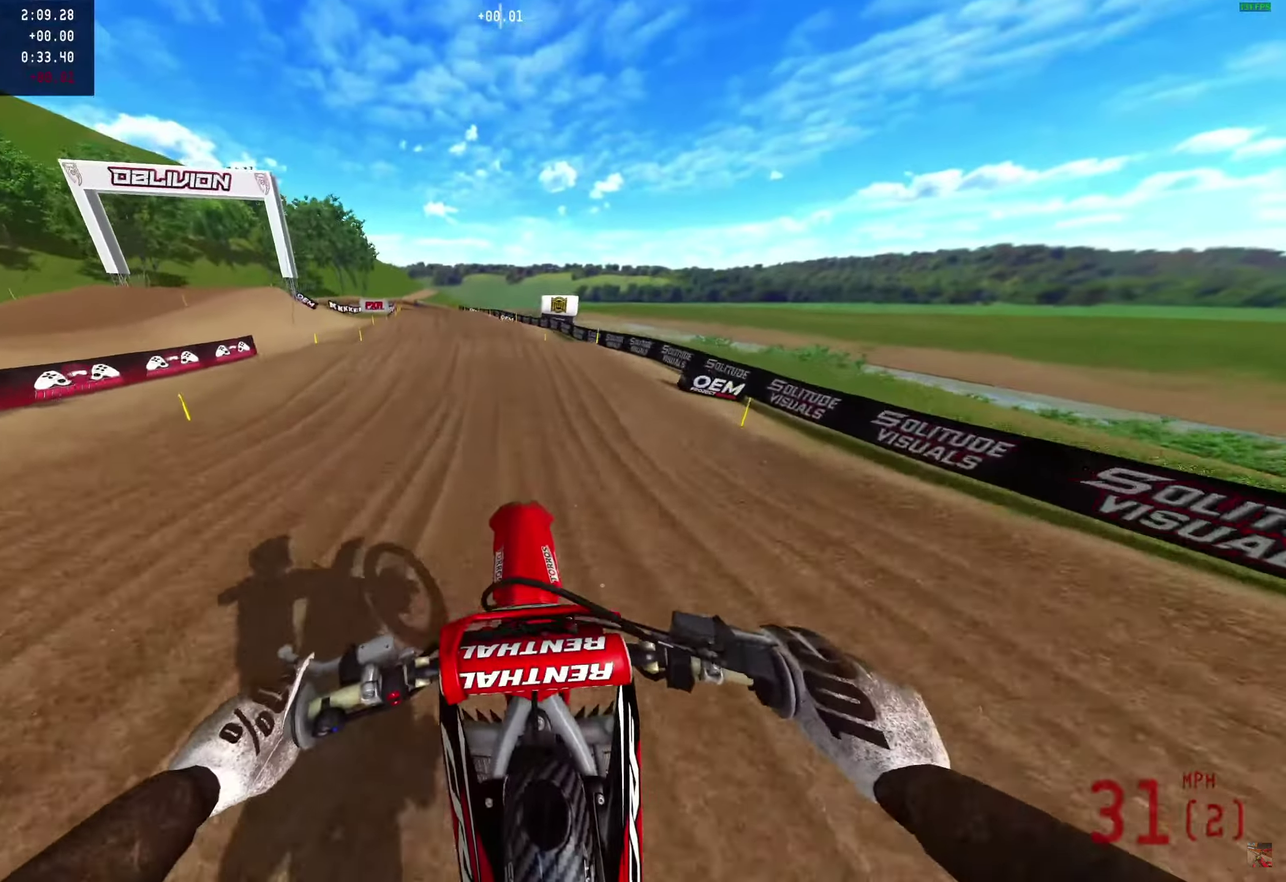
{"dt_ms": 250, "buttons": ["R2"], "left_stick": "center", "right_stick": "up-right", "events": []}
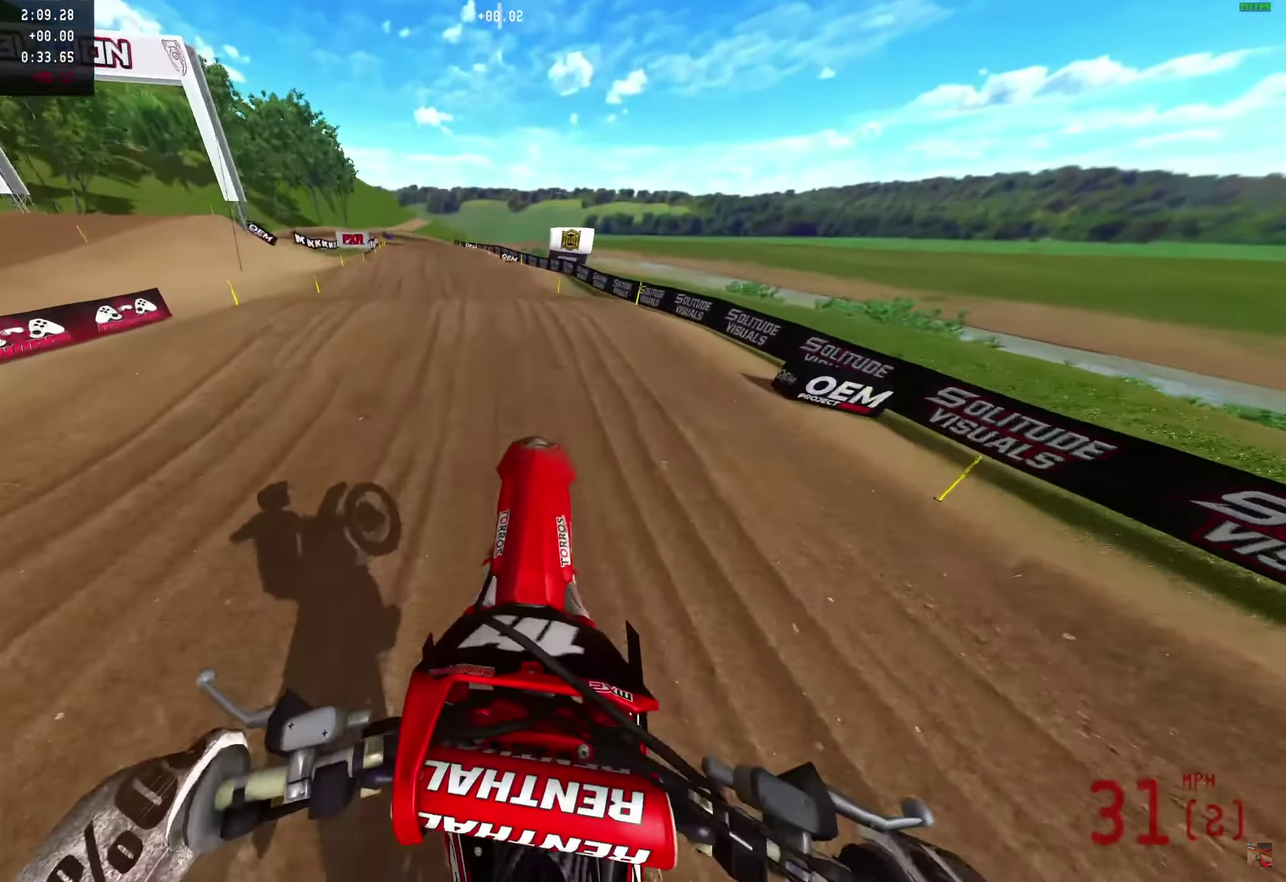
{"dt_ms": 500, "buttons": ["R2"], "left_stick": "center", "right_stick": "center", "events": [[367, "right_stick", "center"]]}
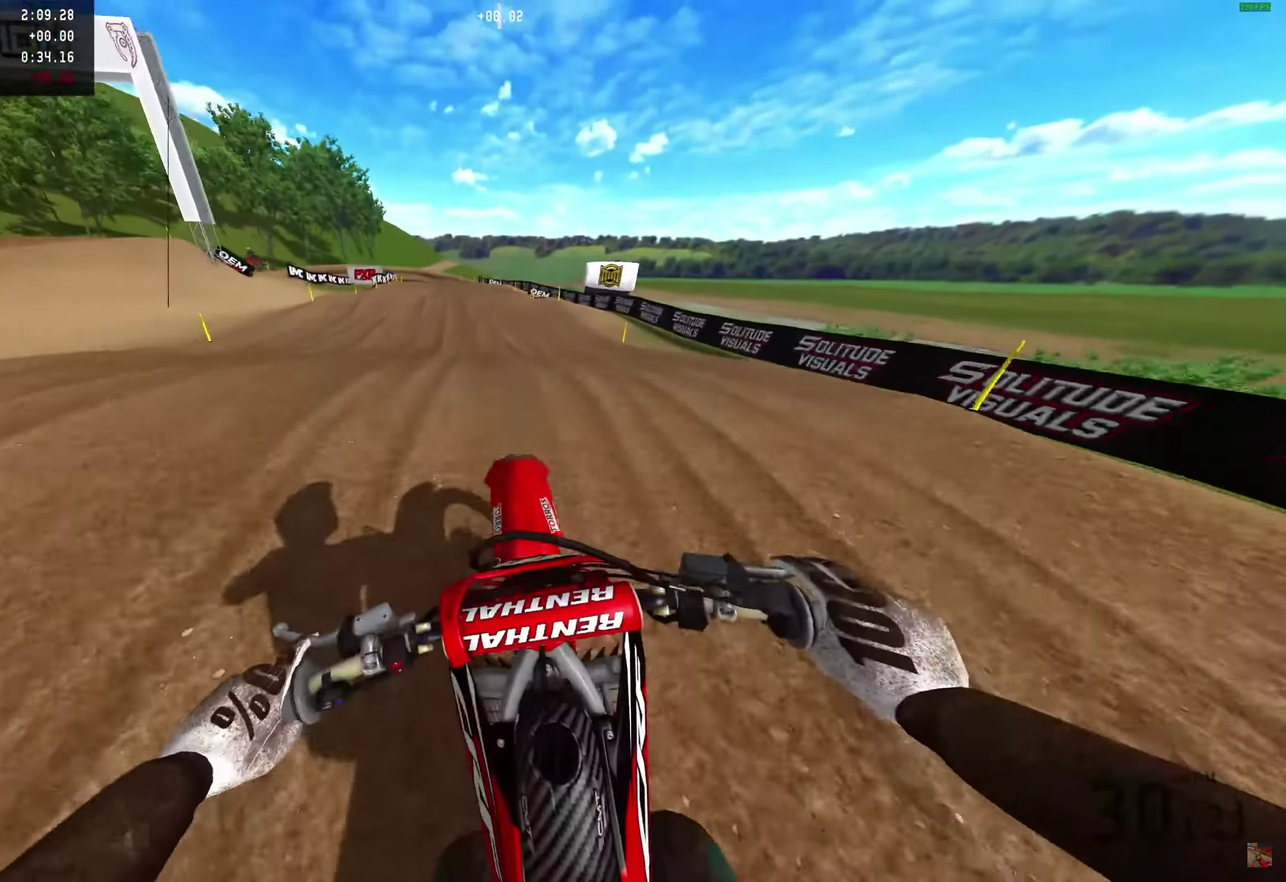
{"dt_ms": 350, "buttons": ["R2"], "left_stick": "center", "right_stick": "up", "events": [[250, "right_stick", "up"]]}
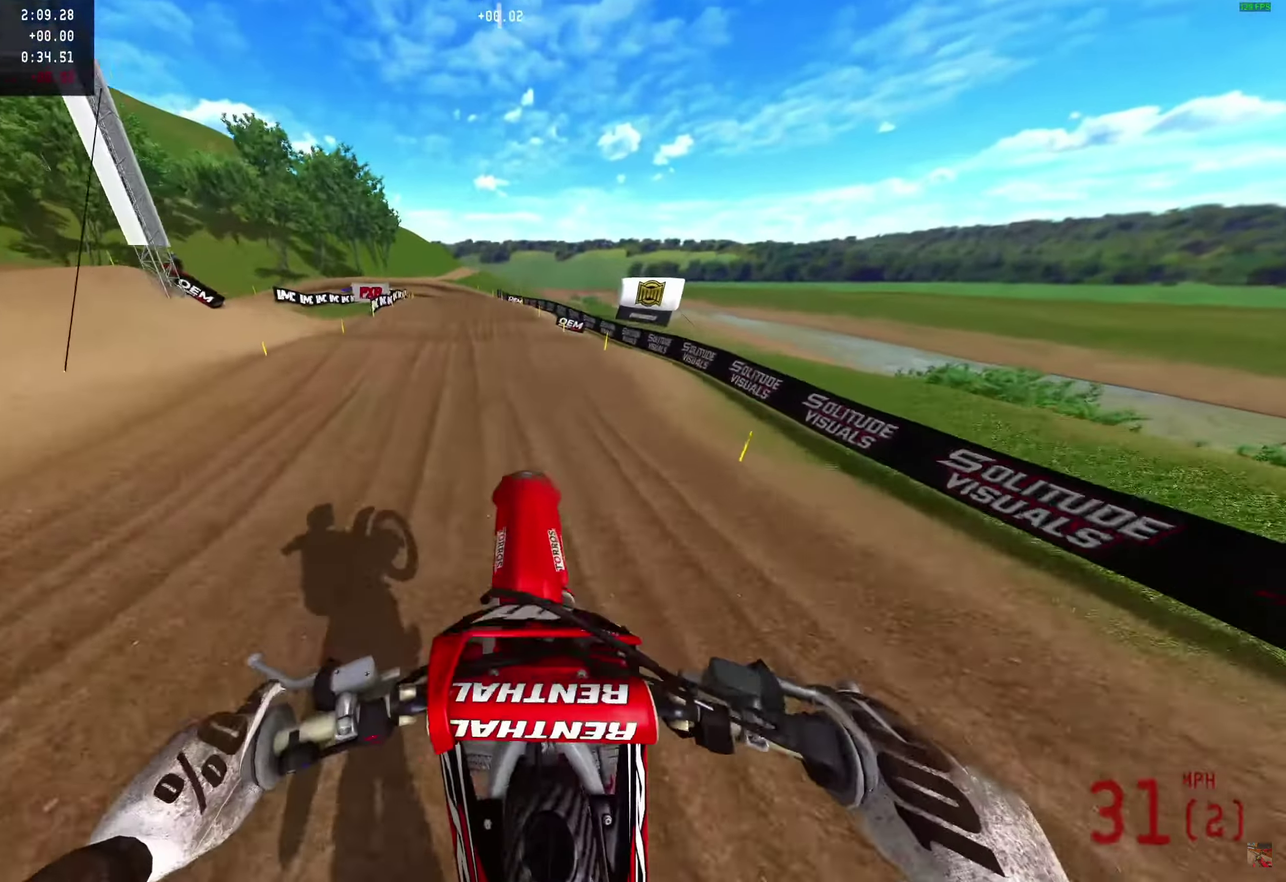
{"dt_ms": 900, "buttons": ["R2"], "left_stick": "center", "right_stick": "down-left"}
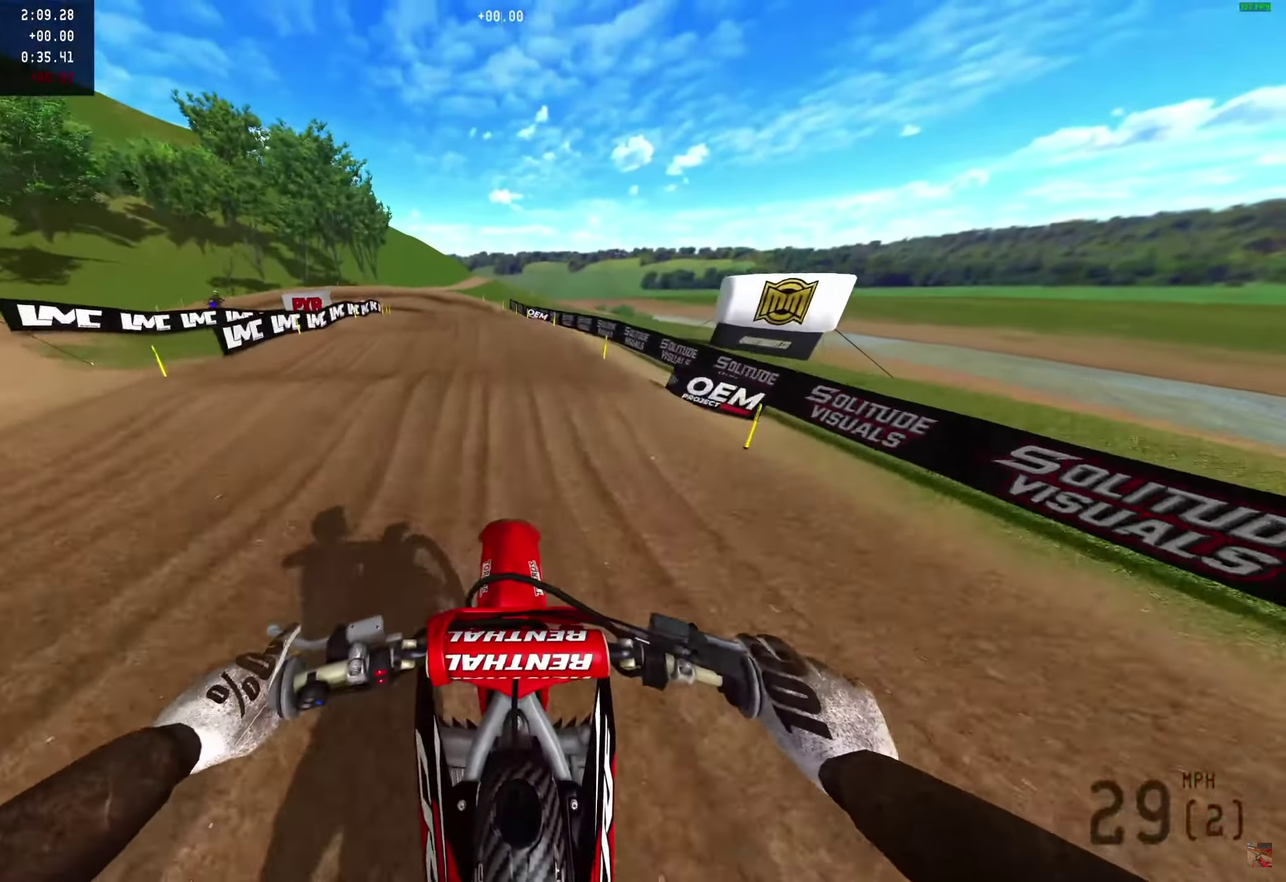
{"dt_ms": 250, "buttons": ["R2"], "left_stick": "center", "right_stick": "down-left"}
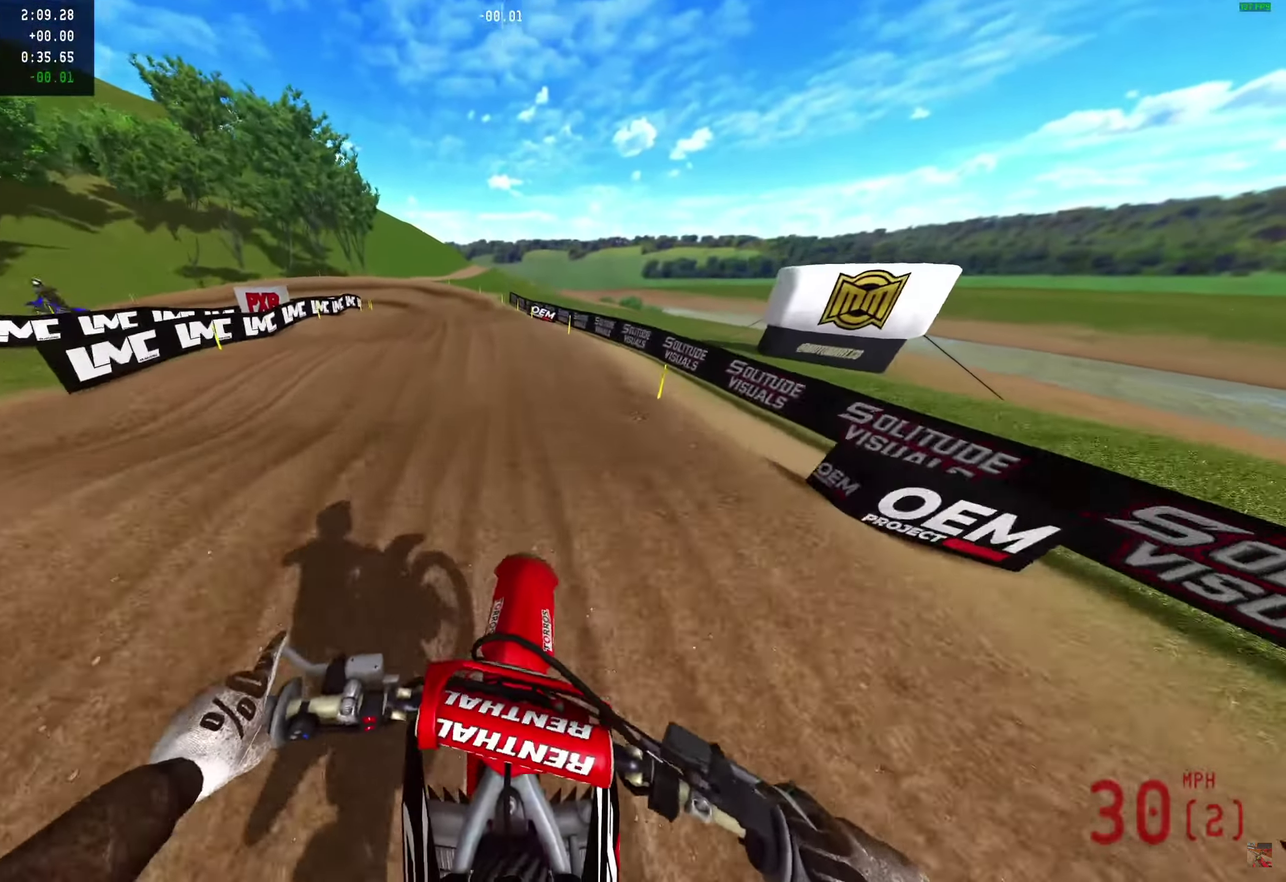
{"dt_ms": 650, "buttons": ["R2"], "left_stick": "center", "right_stick": "down-left"}
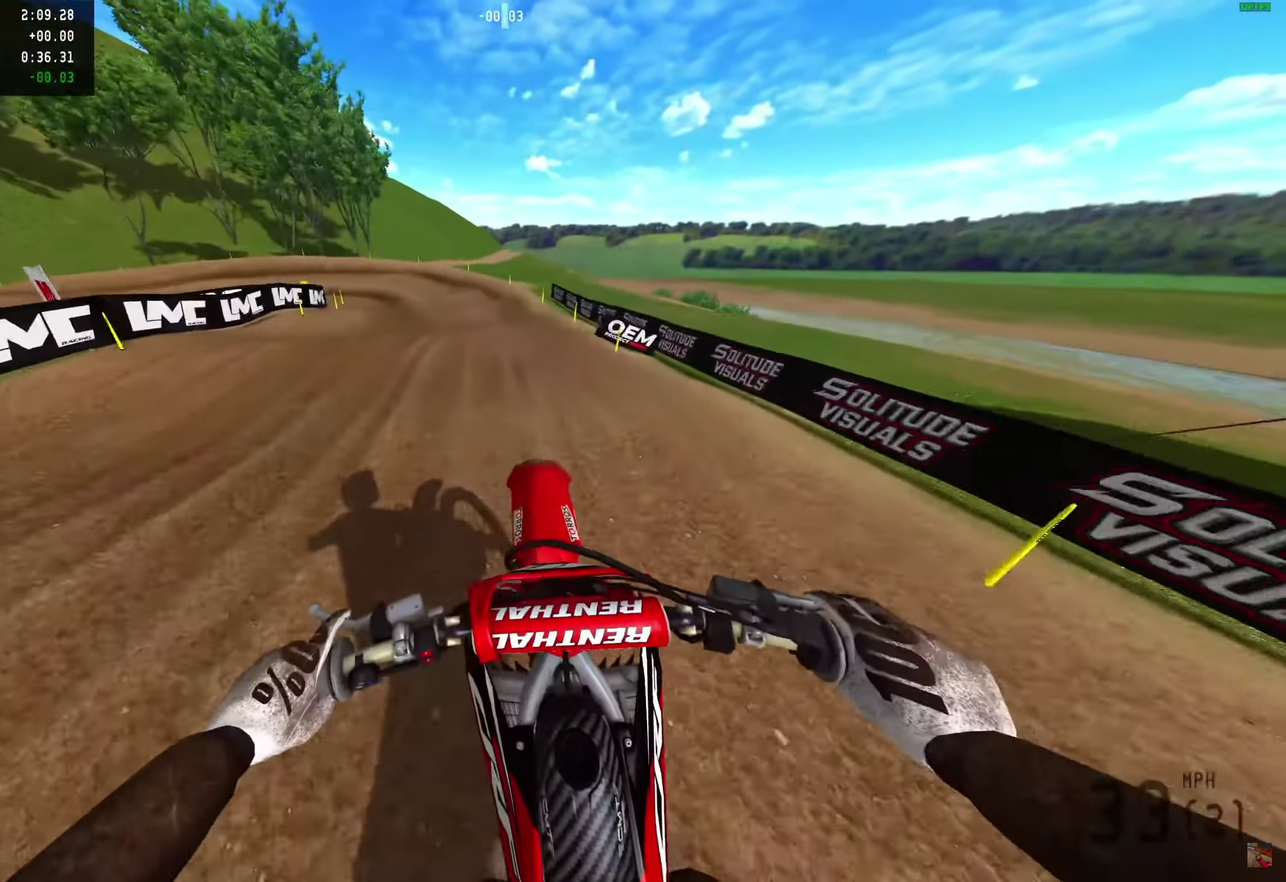
{"dt_ms": 350, "buttons": ["R2"], "left_stick": "center", "right_stick": "center"}
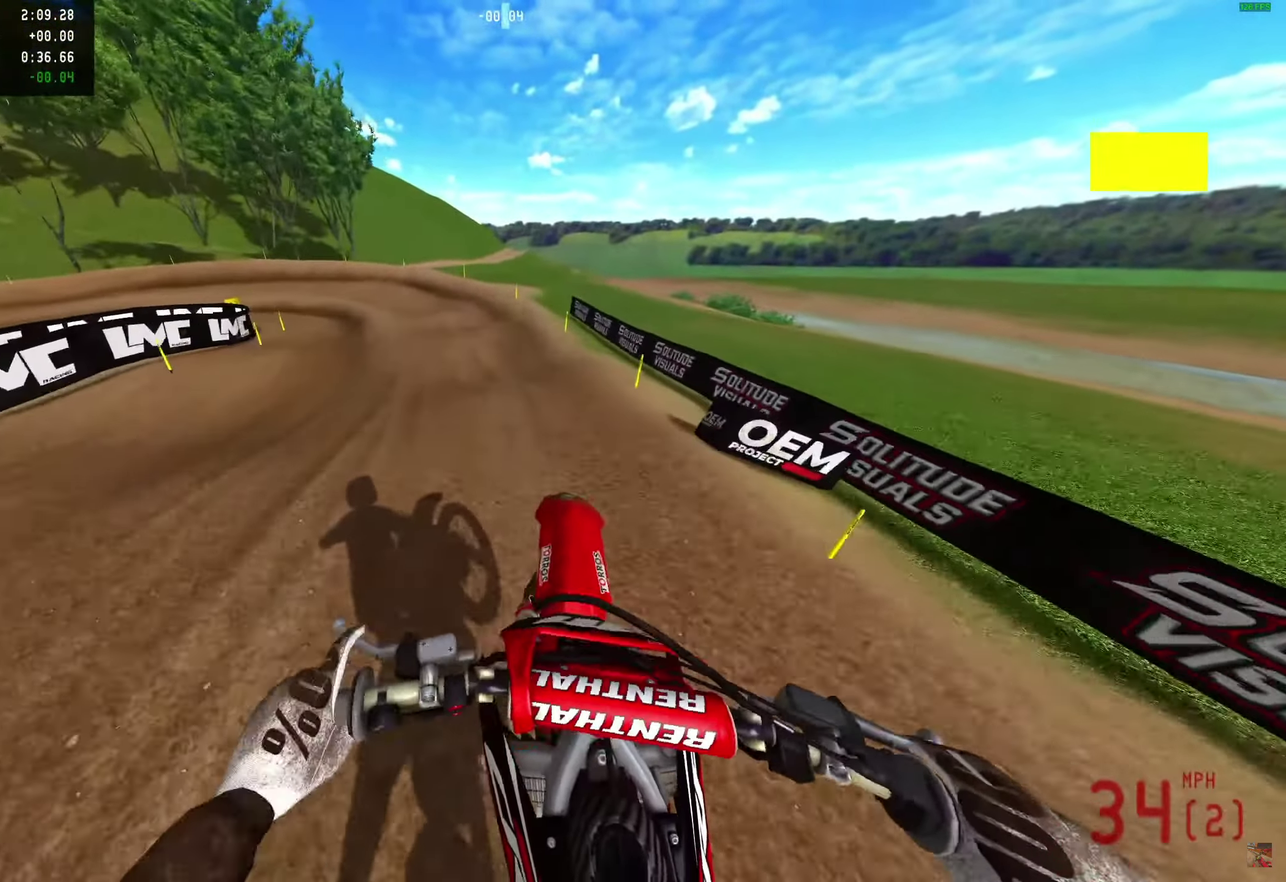
{"dt_ms": 500, "buttons": ["R2"], "left_stick": "center", "right_stick": "up-left", "events": [[50, "right_stick", "up-left"]]}
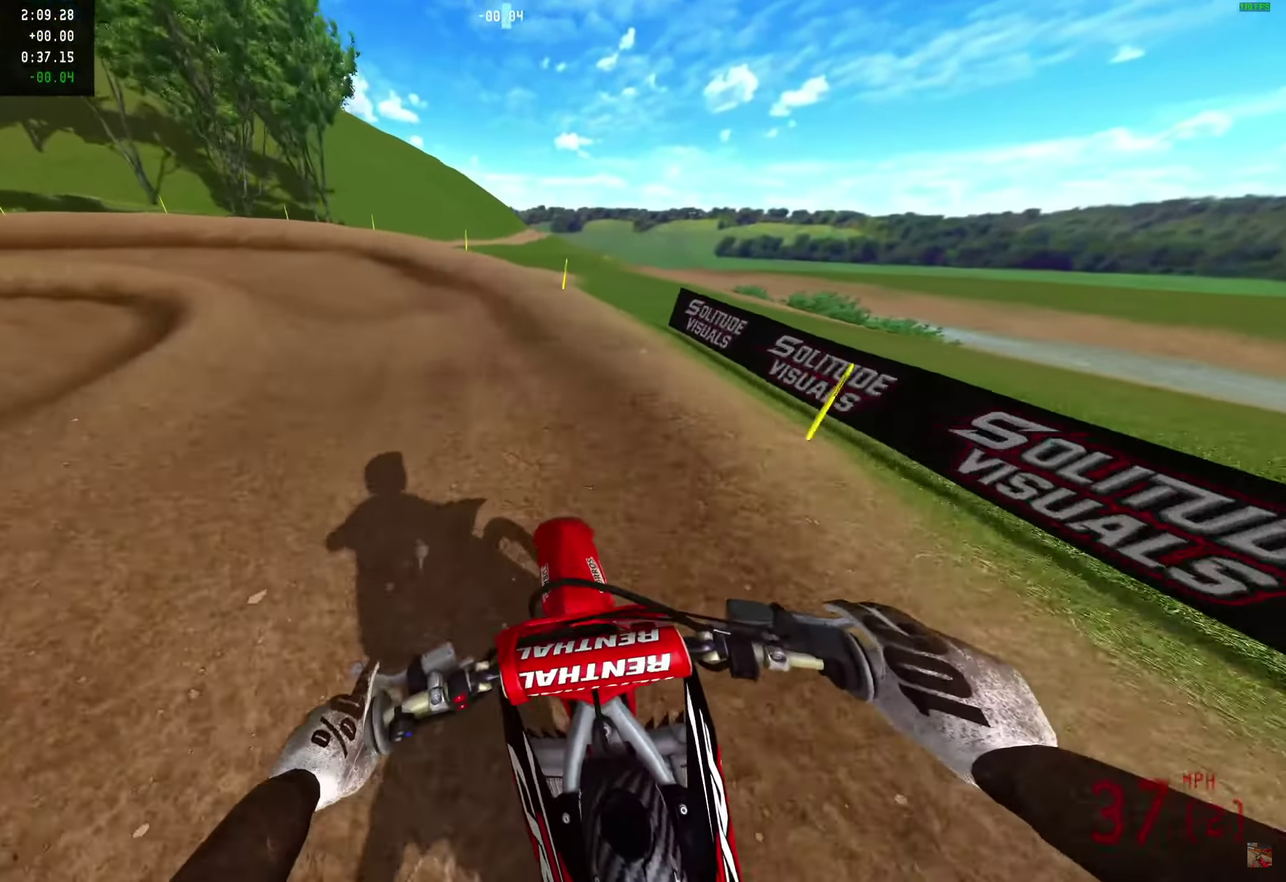
{"dt_ms": 350, "buttons": [], "left_stick": "left", "right_stick": "down-right", "events": [[167, "right_stick", "center"], [217, "left_stick", "up-left"], [300, "left_stick", "left"], [333, "R2", "up"], [333, "right_stick", "down-right"]]}
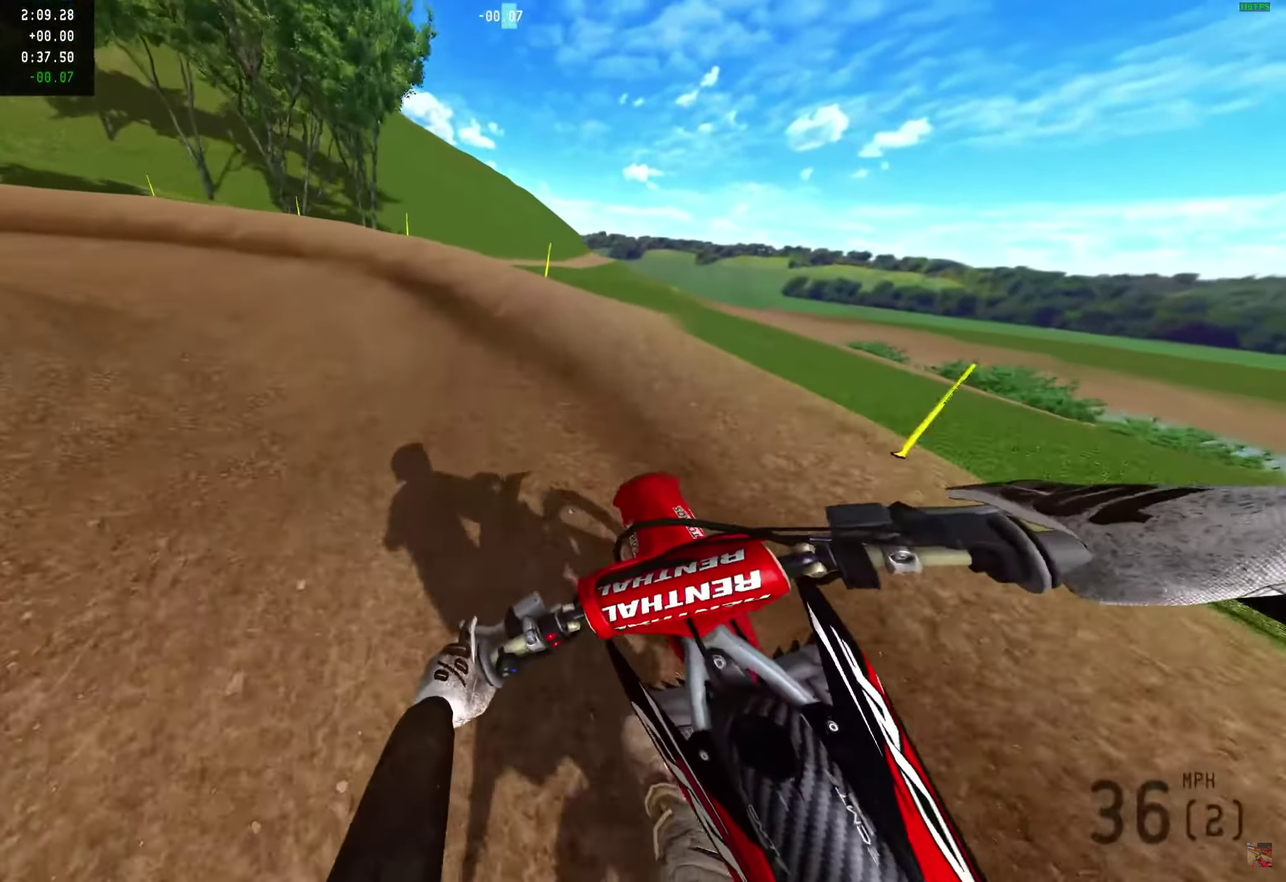
{"dt_ms": 900, "buttons": ["R2"], "left_stick": "left", "right_stick": "right", "events": [[150, "R2", "down"], [267, "right_stick", "right"]]}
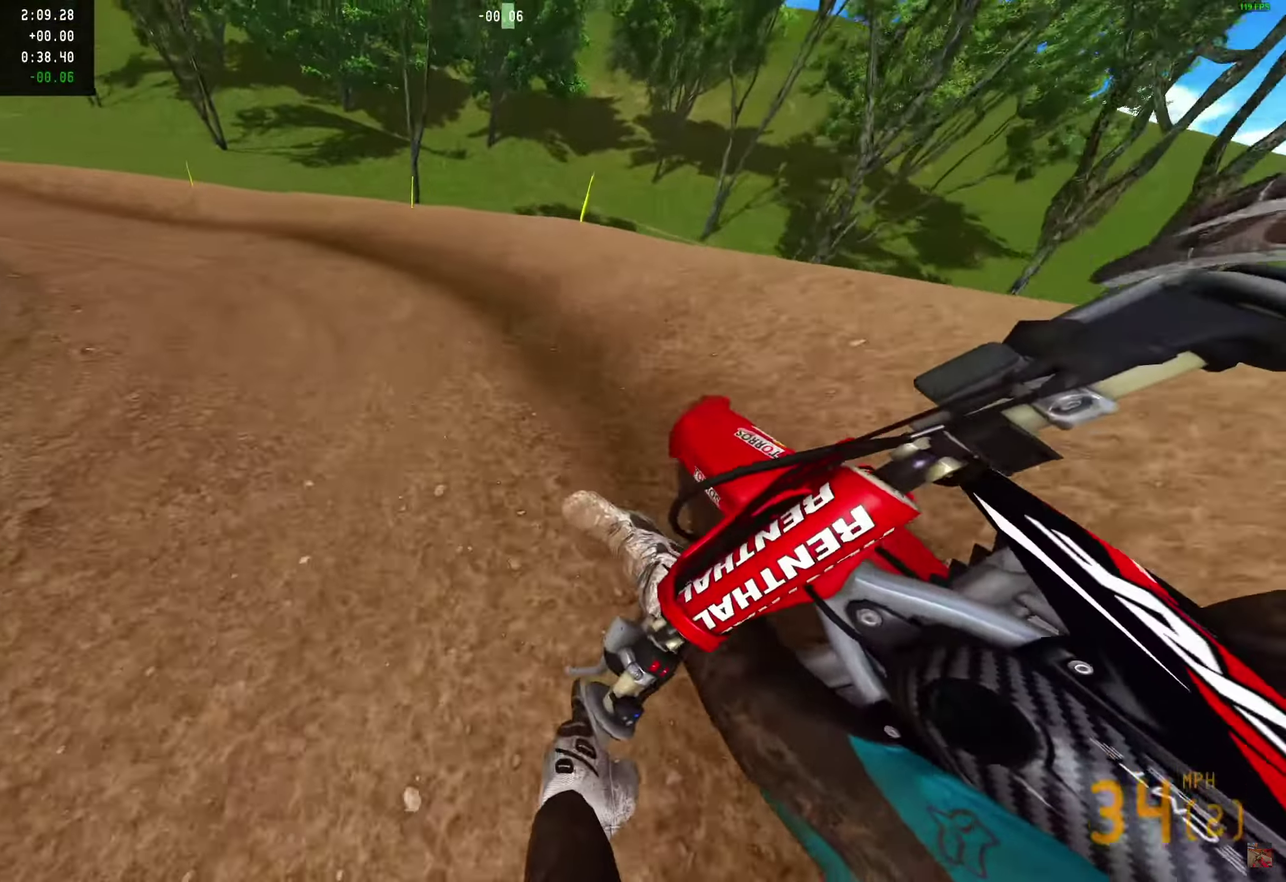
{"dt_ms": 250, "buttons": ["R2"], "left_stick": "left", "right_stick": "right", "events": []}
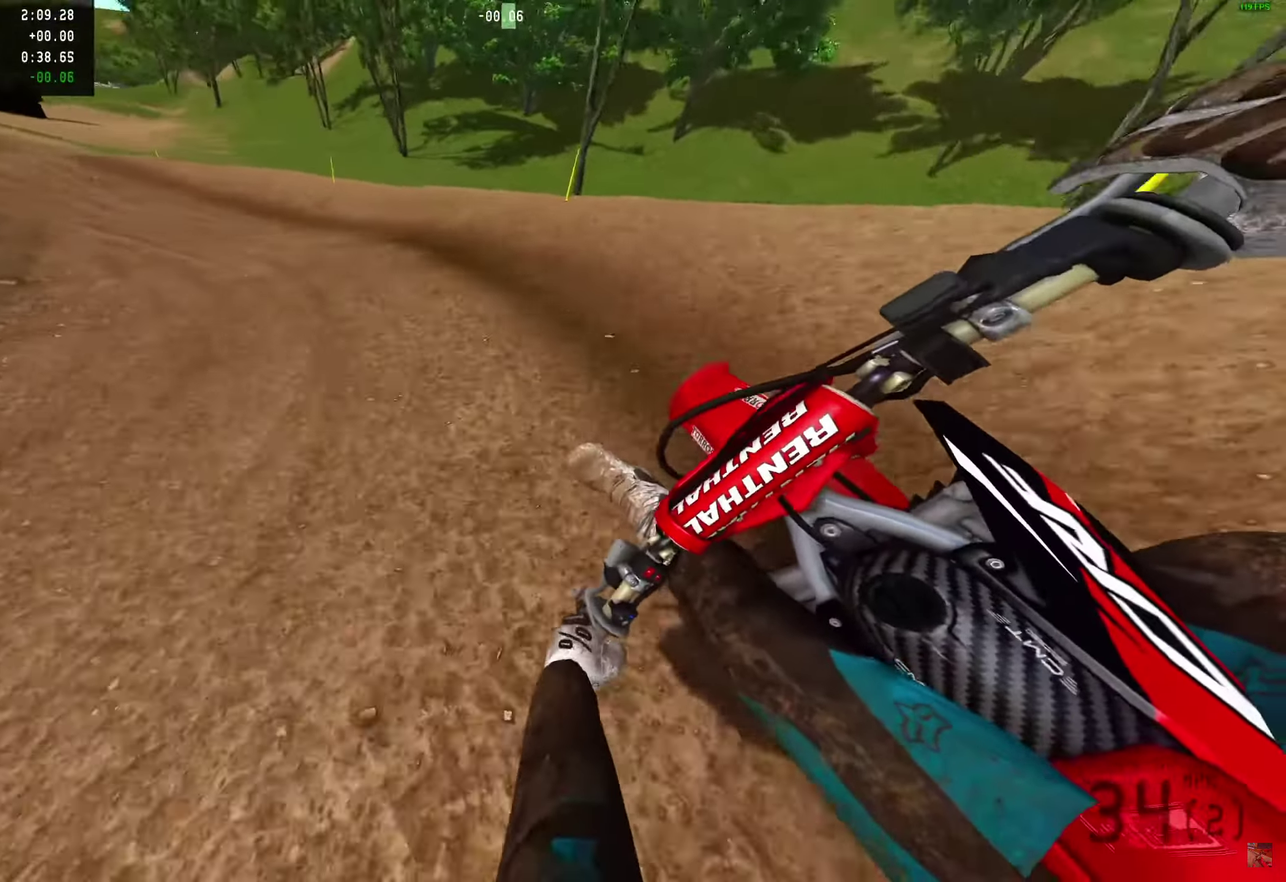
{"dt_ms": 750, "buttons": ["R2"], "left_stick": "center", "right_stick": "right"}
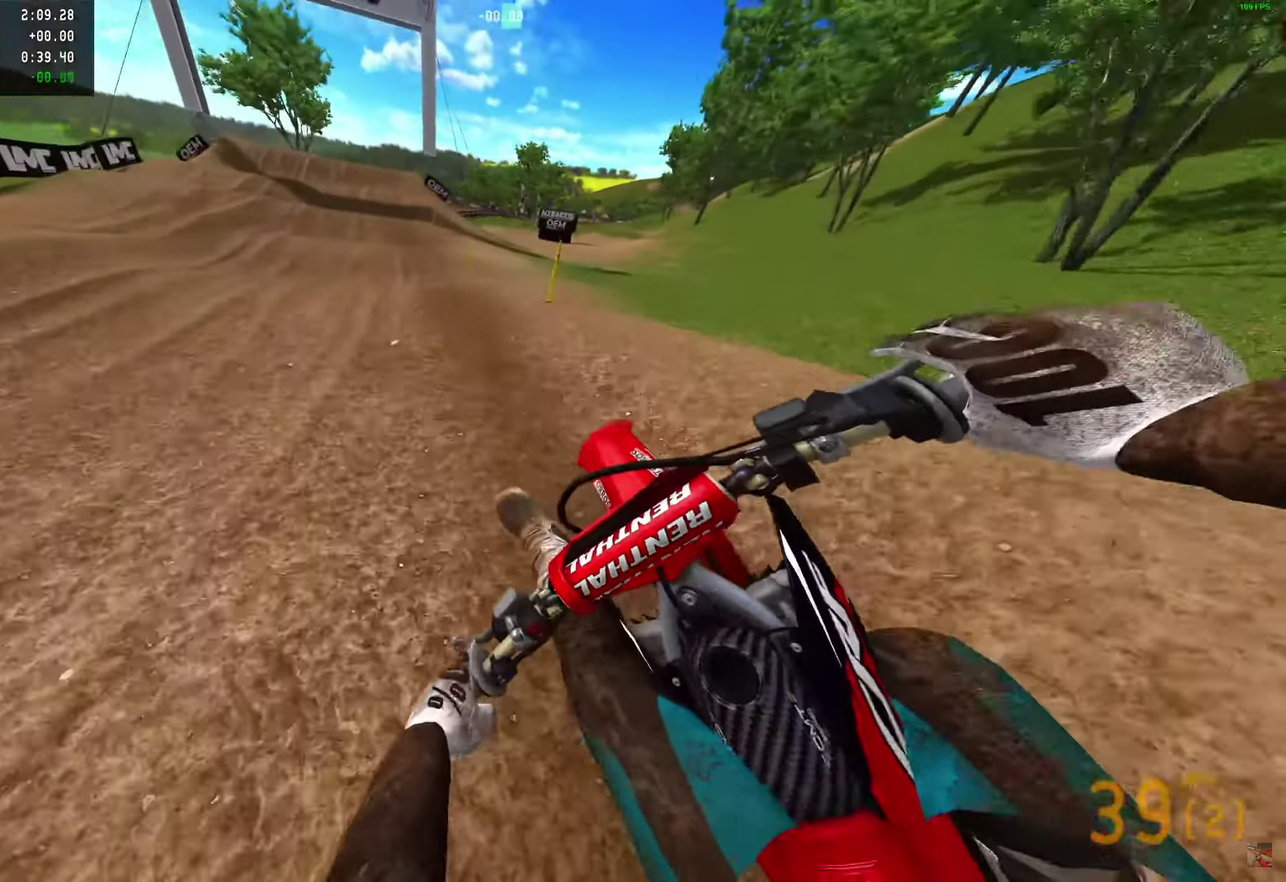
{"dt_ms": 250, "buttons": ["R2"], "left_stick": "center", "right_stick": "right"}
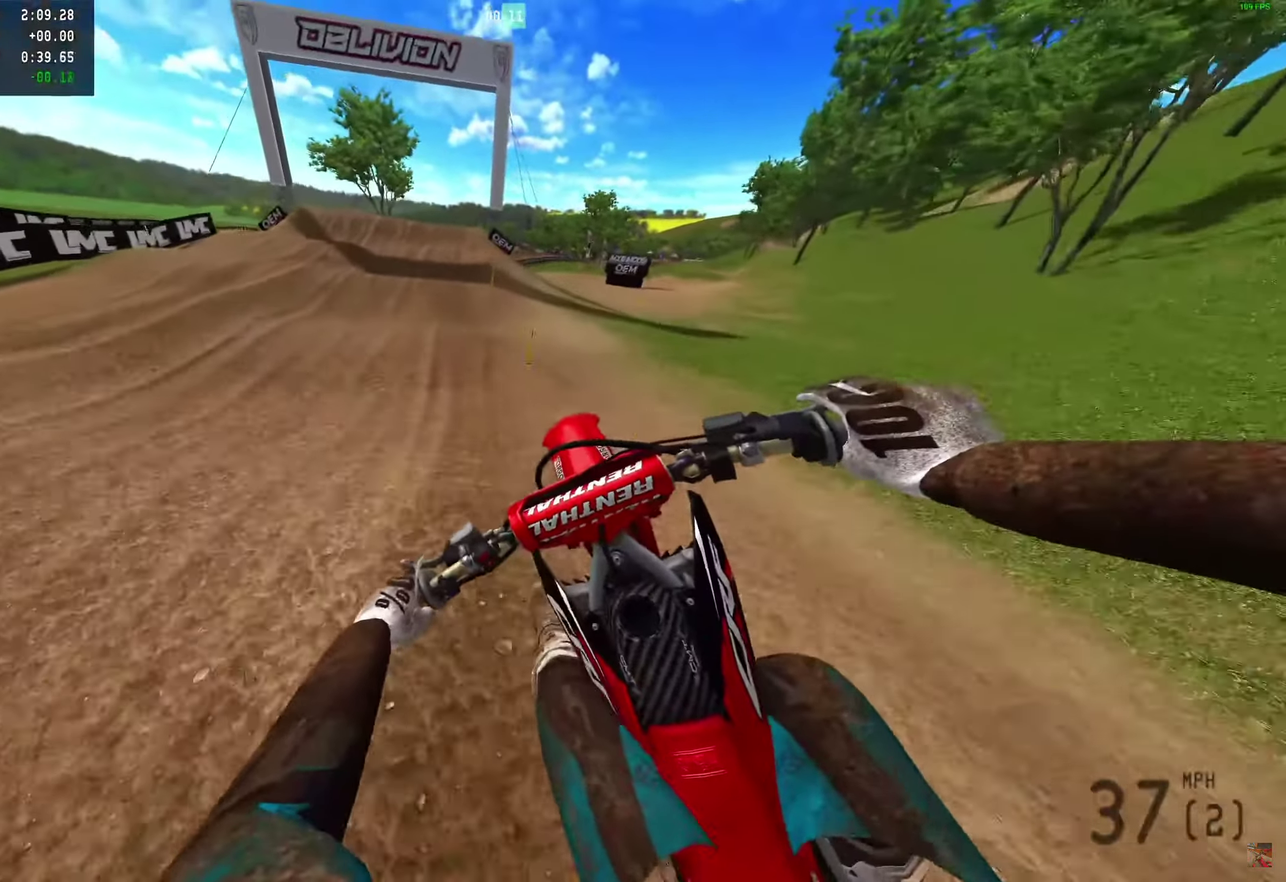
{"dt_ms": 650, "buttons": ["R2"], "left_stick": "center", "right_stick": "center", "events": [[67, "right_stick", "up-right"], [100, "left_stick", "right"], [167, "right_stick", "center"], [583, "left_stick", "center"]]}
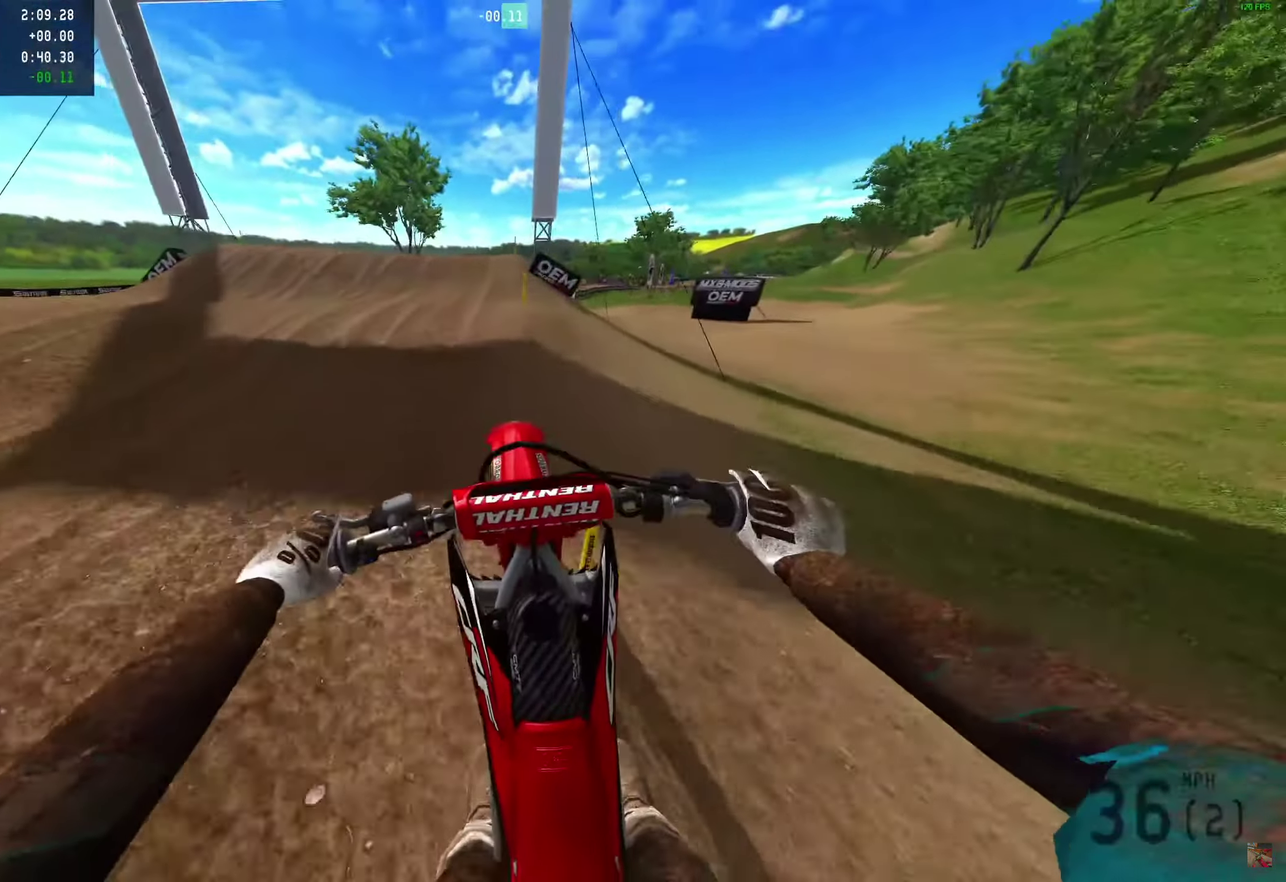
{"dt_ms": 350, "buttons": ["R2"], "left_stick": "center", "right_stick": "center", "events": []}
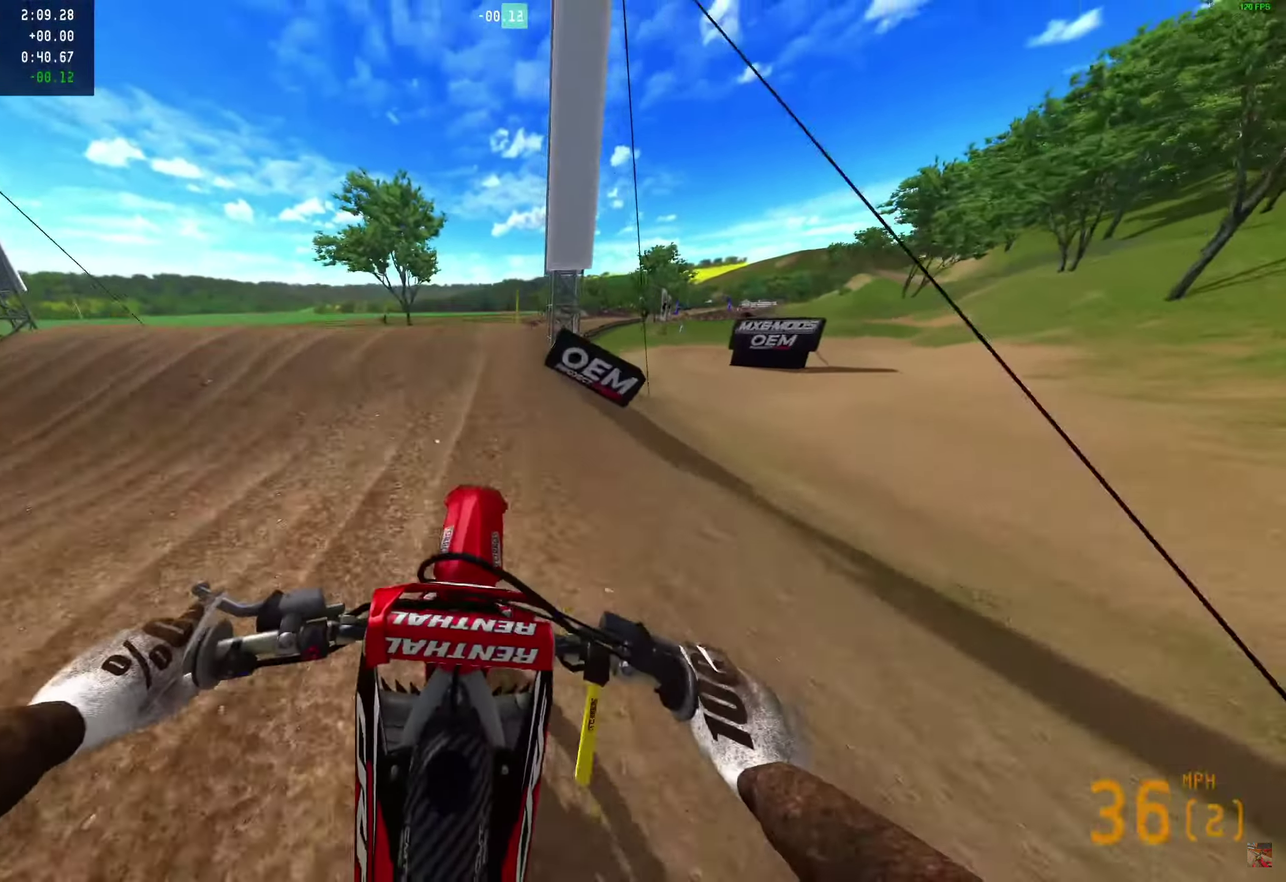
{"dt_ms": 650, "buttons": ["R2"], "left_stick": "center", "right_stick": "center", "events": []}
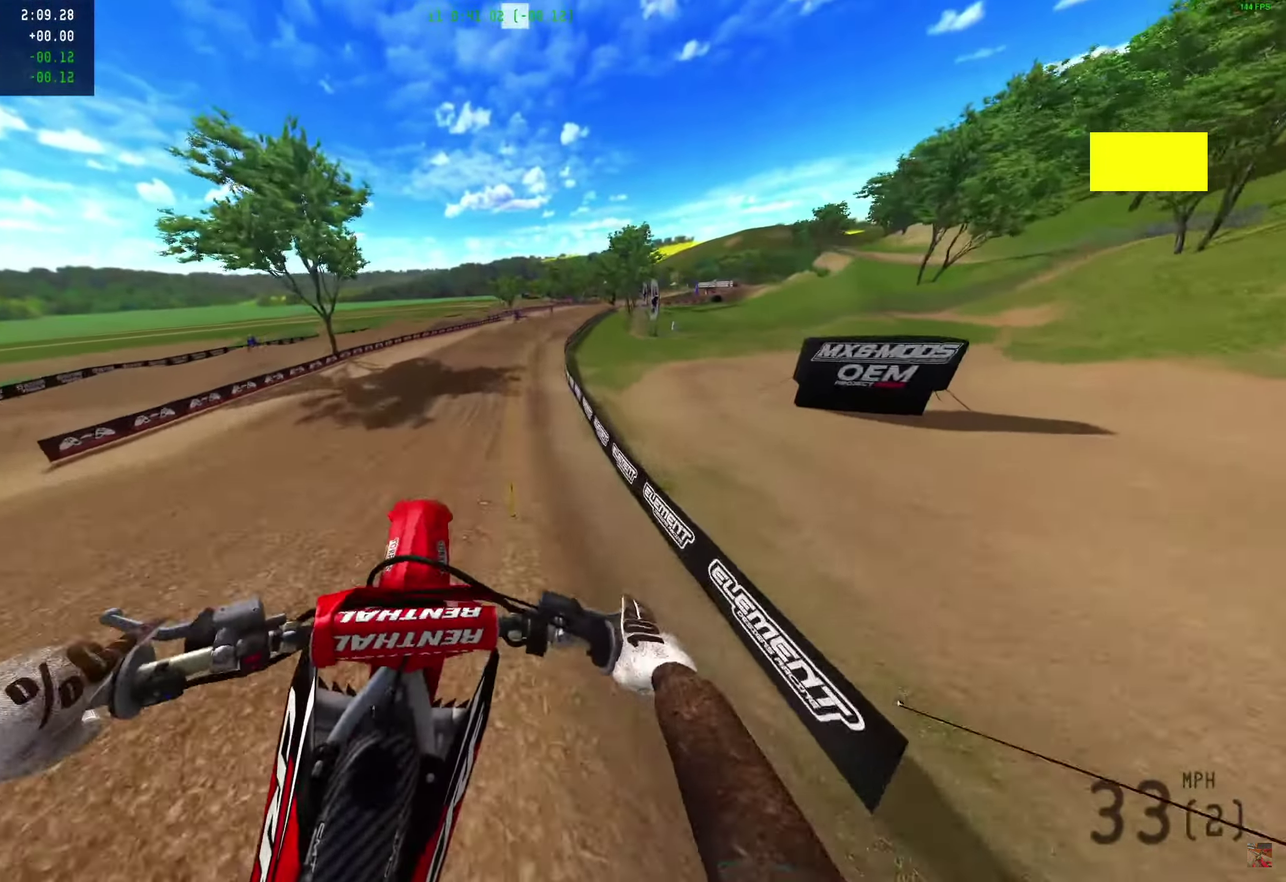
{"dt_ms": 350, "buttons": ["R2"], "left_stick": "center", "right_stick": "center", "events": []}
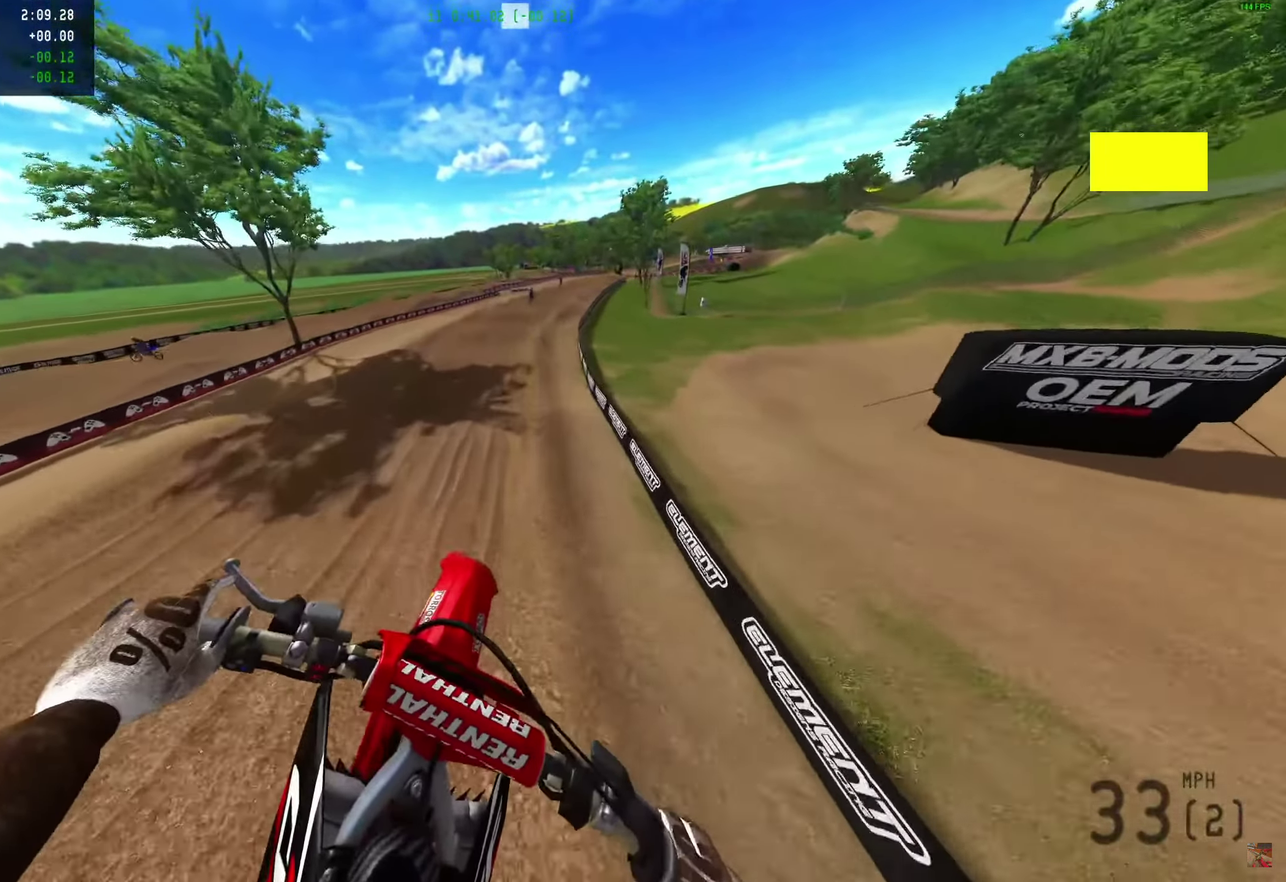
{"dt_ms": 650, "buttons": ["R2"], "left_stick": "center", "right_stick": "center", "events": []}
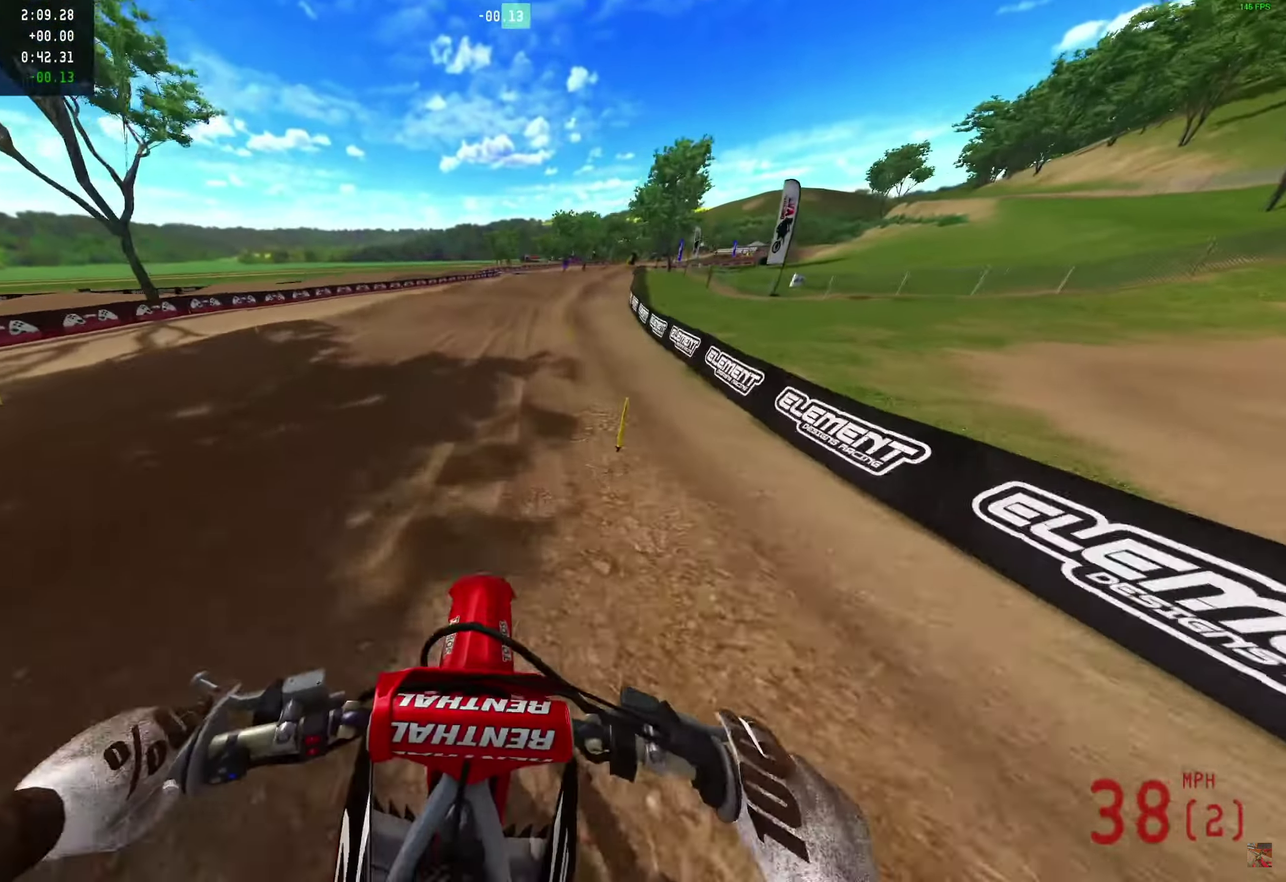
{"dt_ms": 350, "buttons": ["R2"], "left_stick": "center", "right_stick": "center", "events": []}
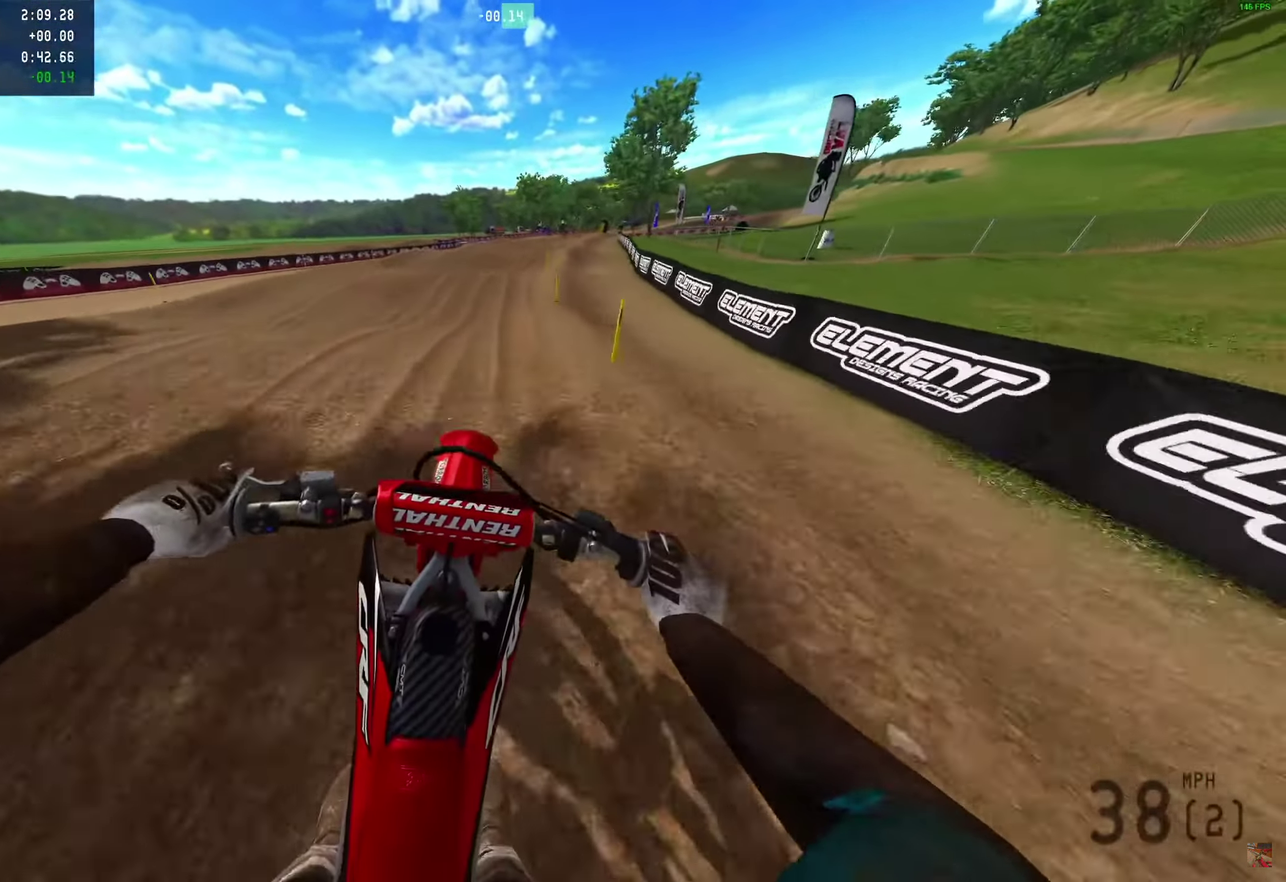
{"dt_ms": 550, "buttons": ["R2"], "left_stick": "center", "right_stick": "center", "events": []}
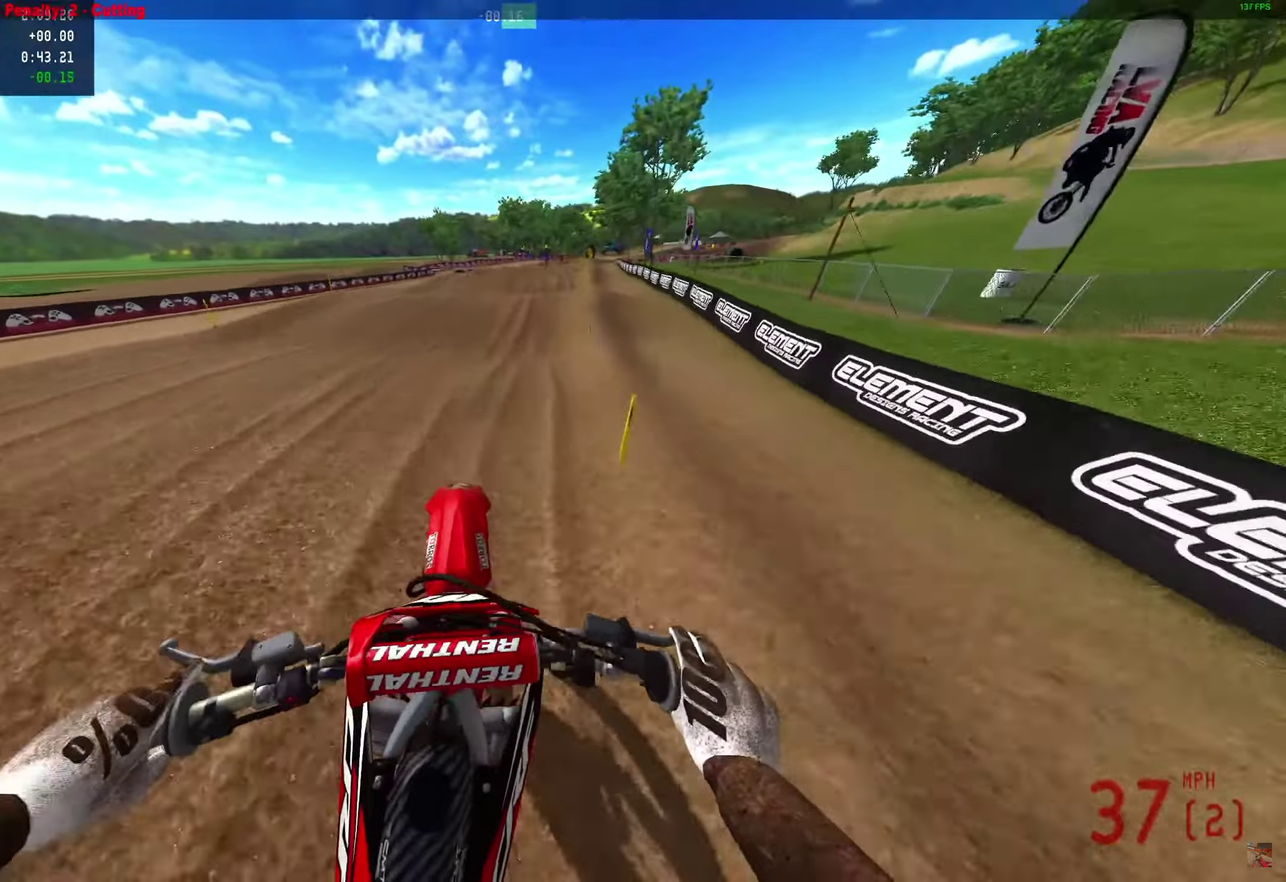
{"dt_ms": 450, "buttons": ["R2"], "left_stick": "center", "right_stick": "center", "events": []}
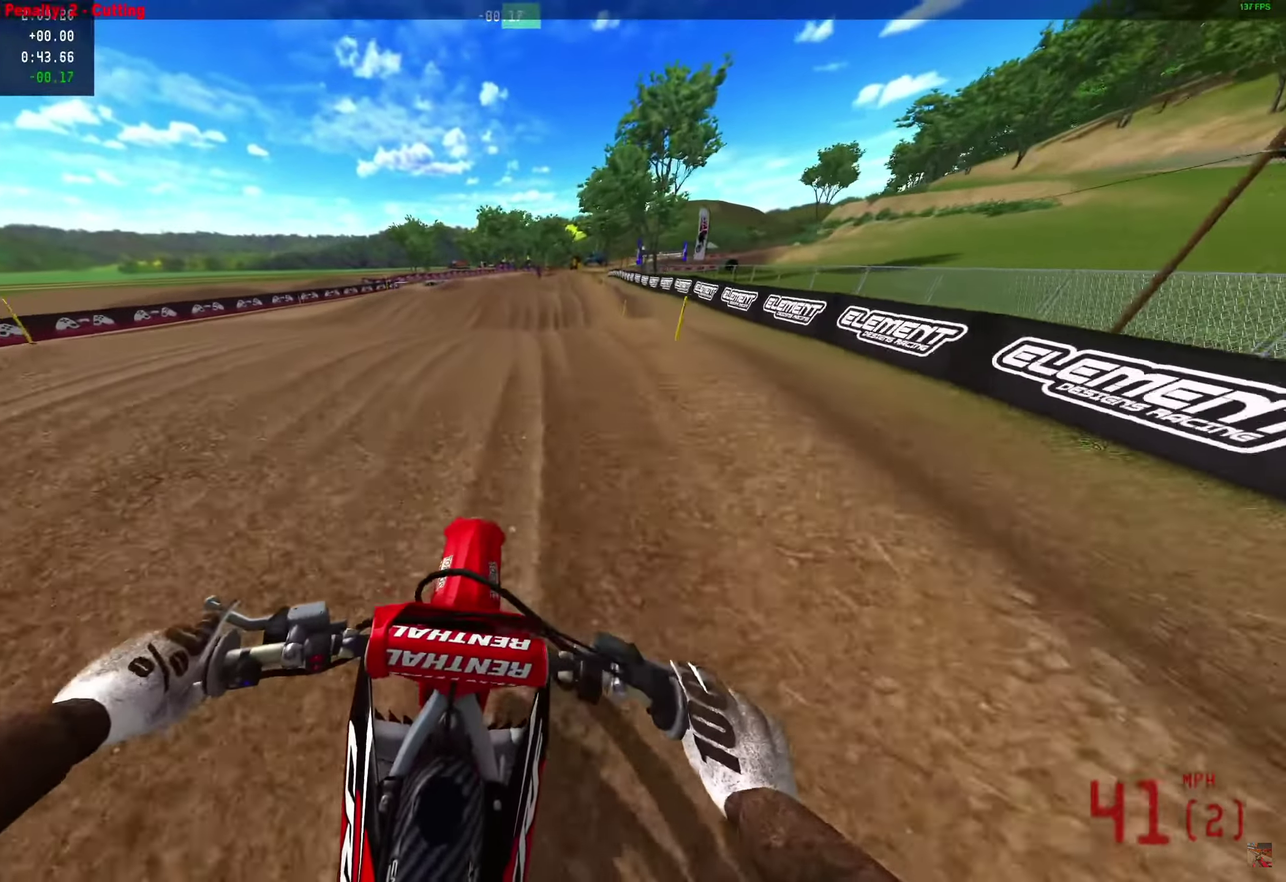
{"dt_ms": 550, "buttons": ["R2"], "left_stick": "center", "right_stick": "center", "events": []}
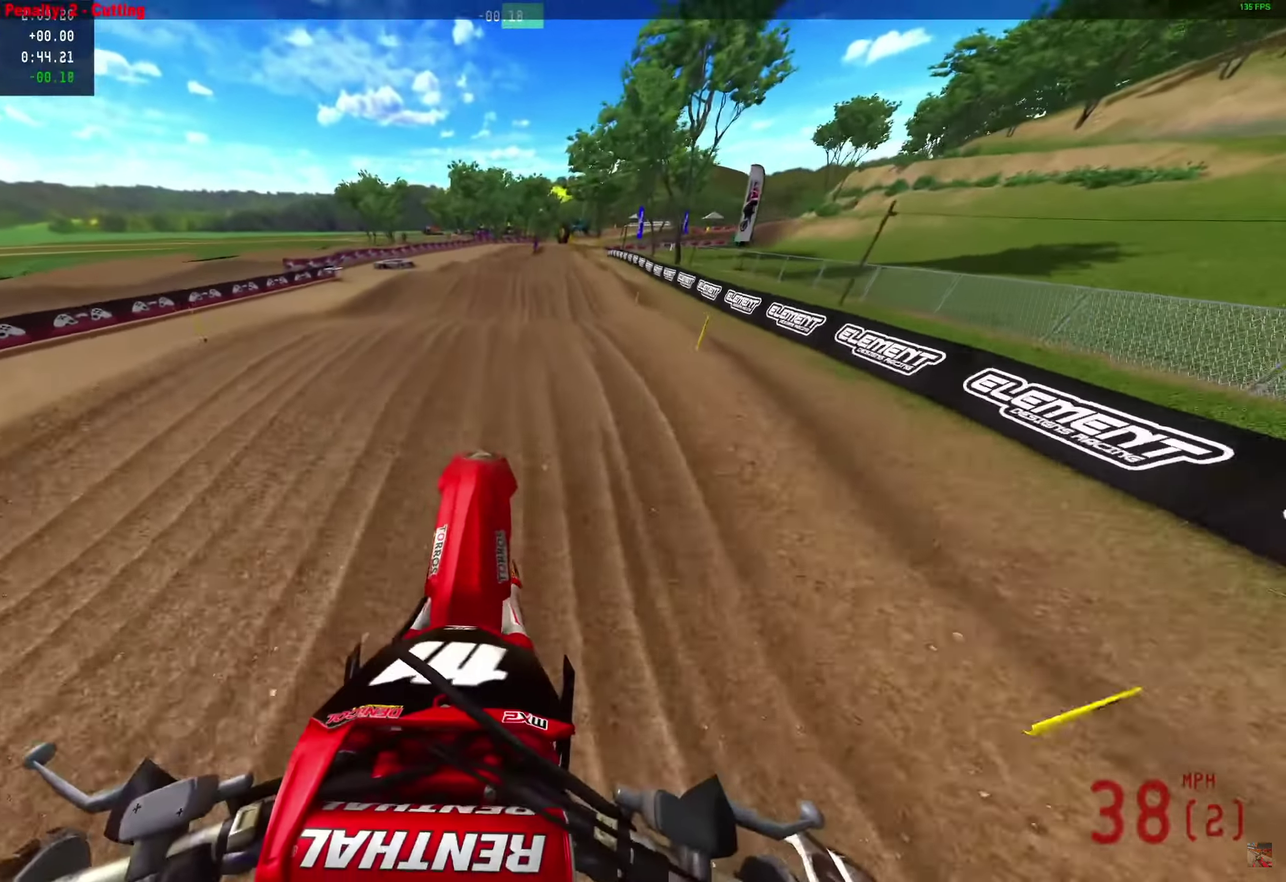
{"dt_ms": 450, "buttons": ["R2"], "left_stick": "center", "right_stick": "center", "events": []}
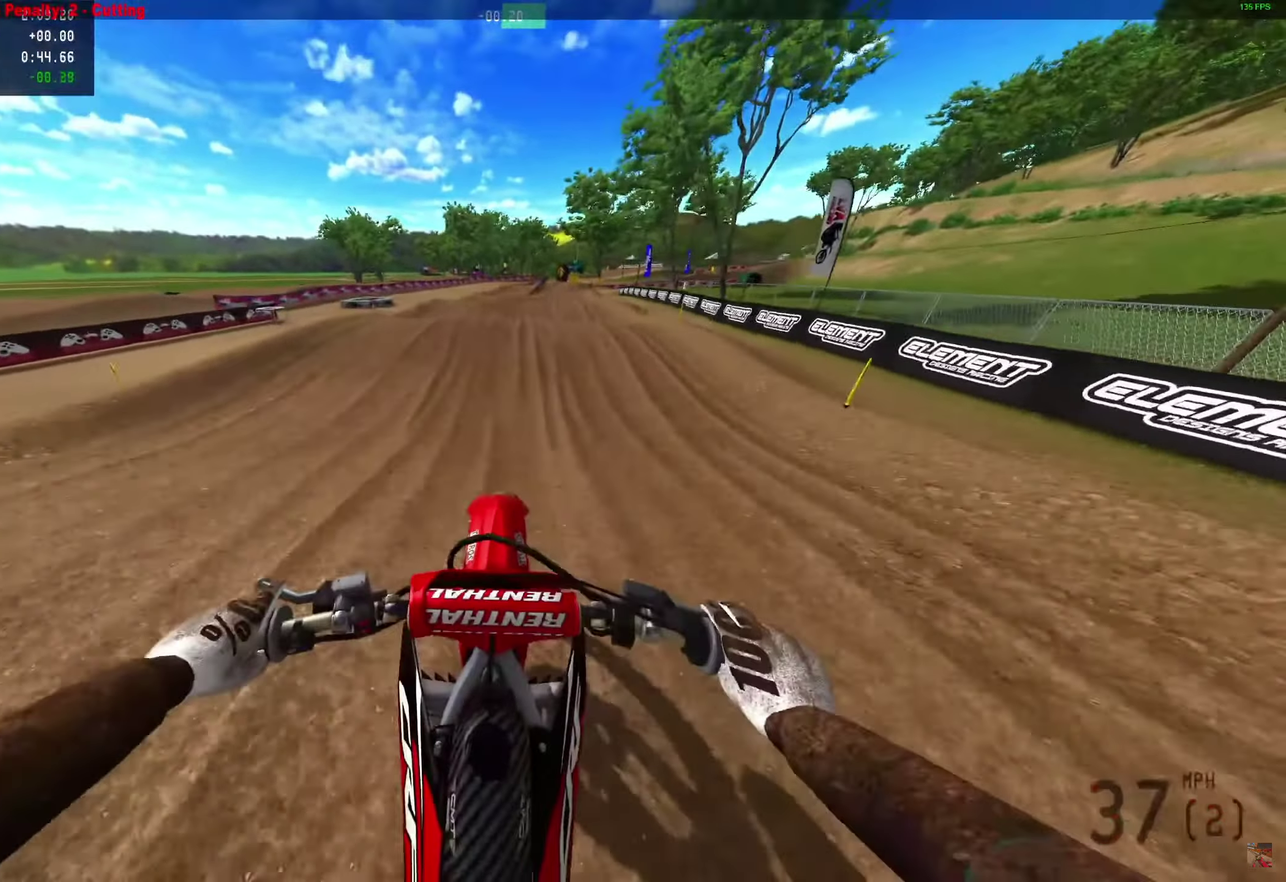
{"dt_ms": 450, "buttons": ["R2"], "left_stick": "center", "right_stick": "center", "events": []}
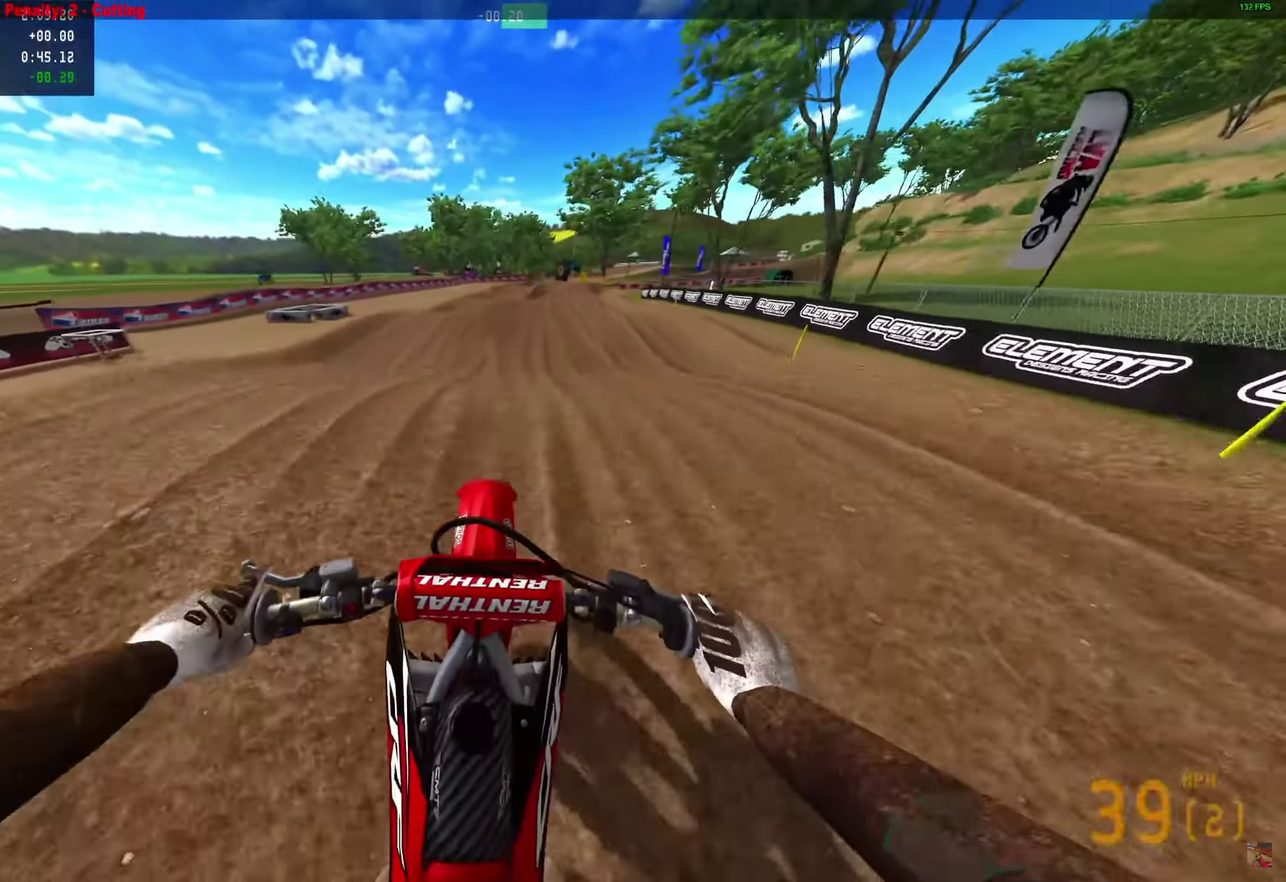
{"dt_ms": 550, "buttons": ["R2"], "left_stick": "center", "right_stick": "up-left"}
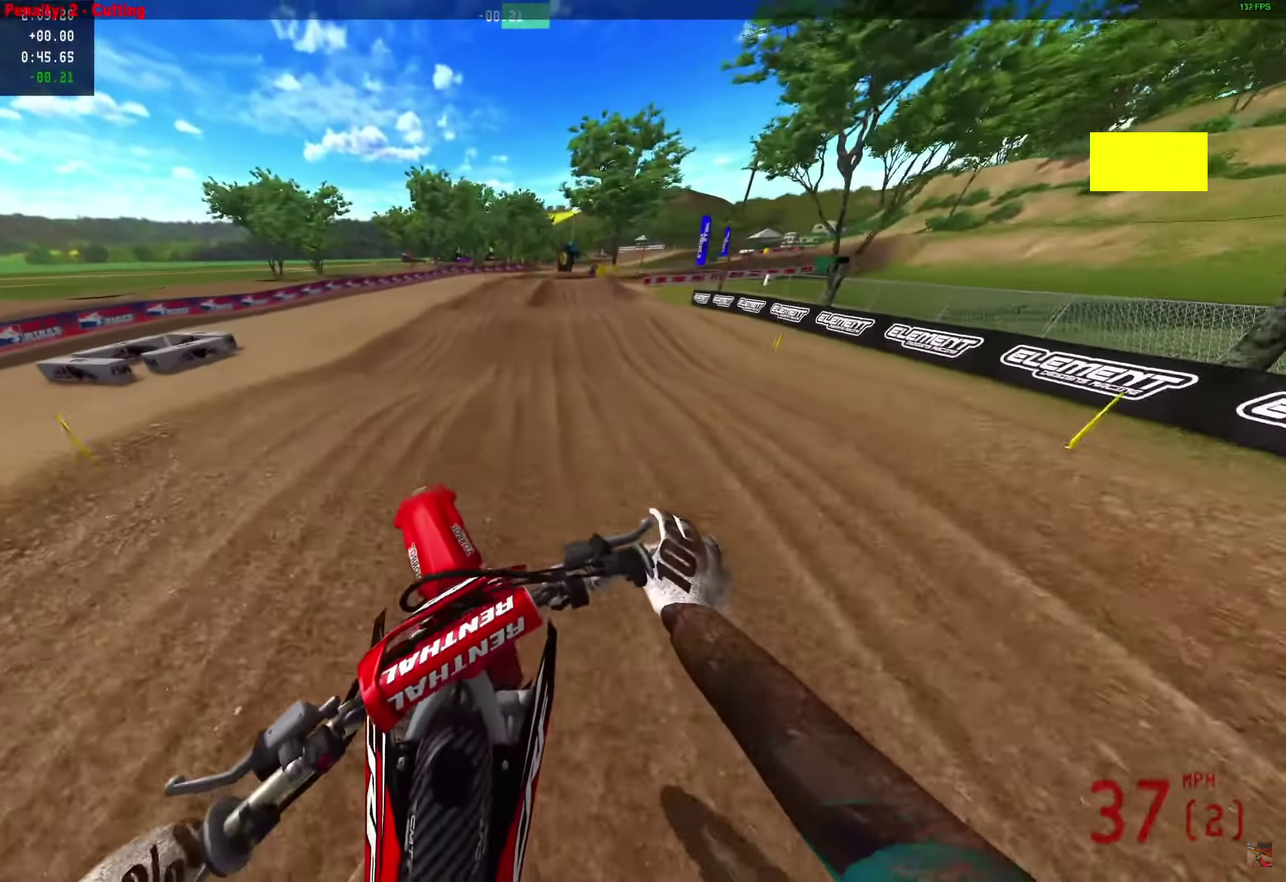
{"dt_ms": 450, "buttons": ["R2"], "left_stick": "center", "right_stick": "up-left"}
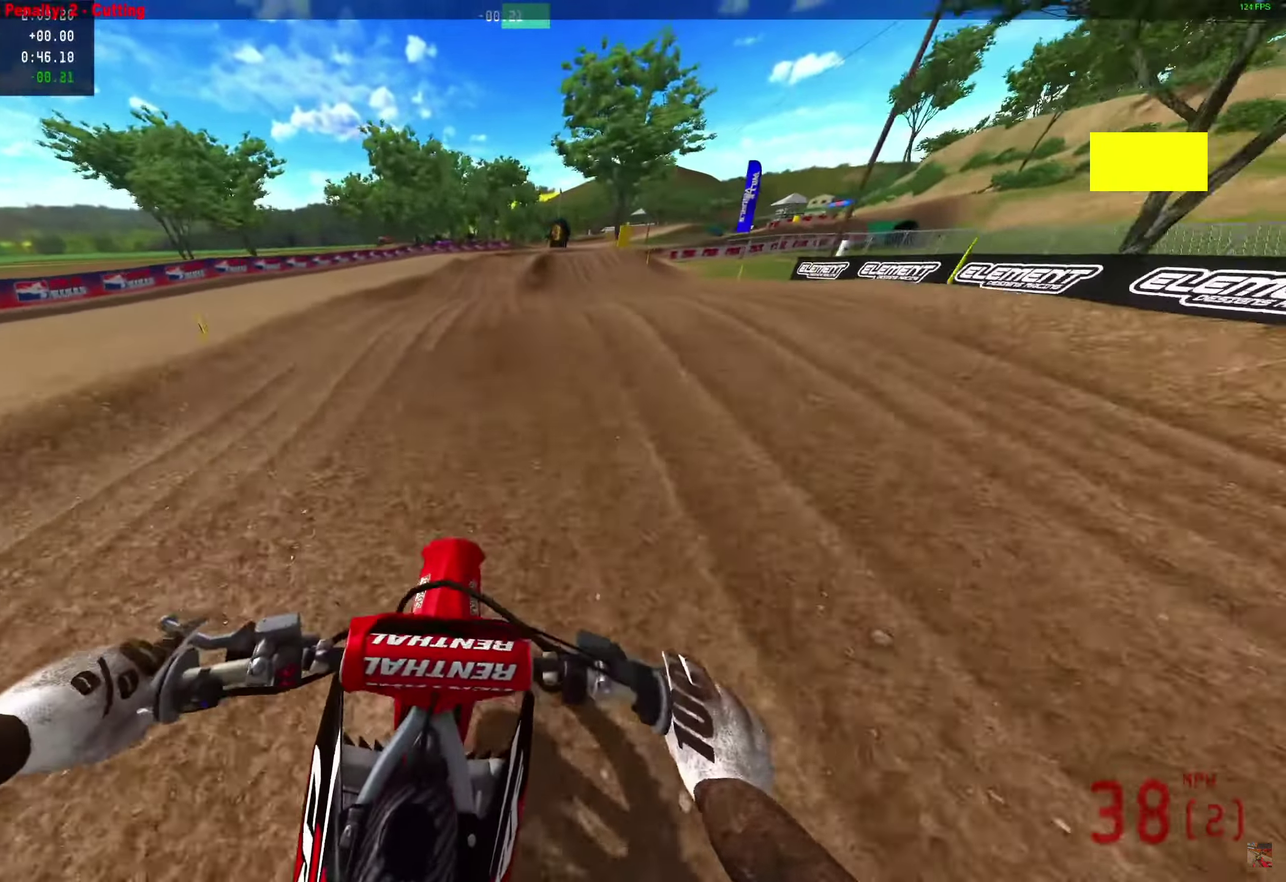
{"dt_ms": 550, "buttons": ["R2"], "left_stick": "center", "right_stick": "up-left"}
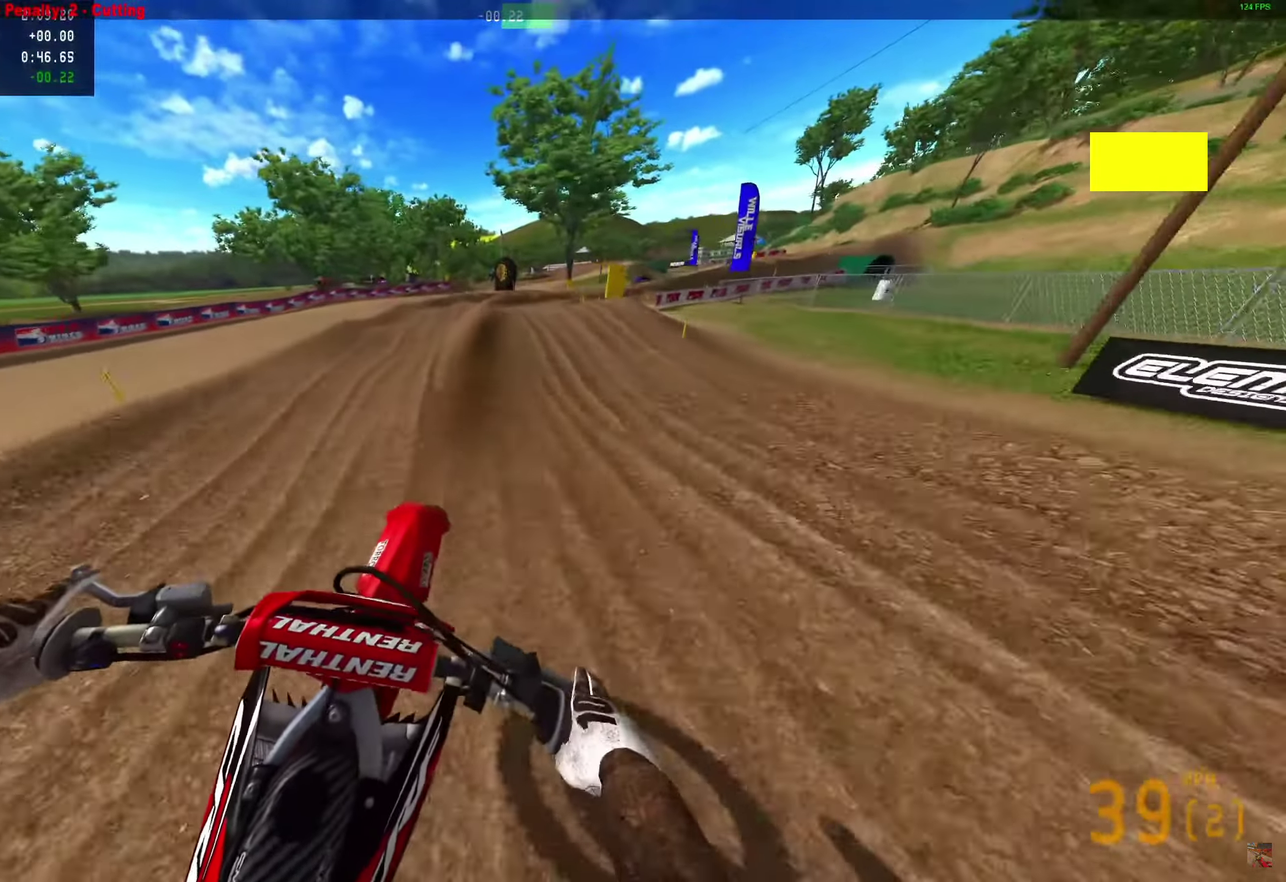
{"dt_ms": 350, "buttons": ["R2"], "left_stick": "center", "right_stick": "up-left"}
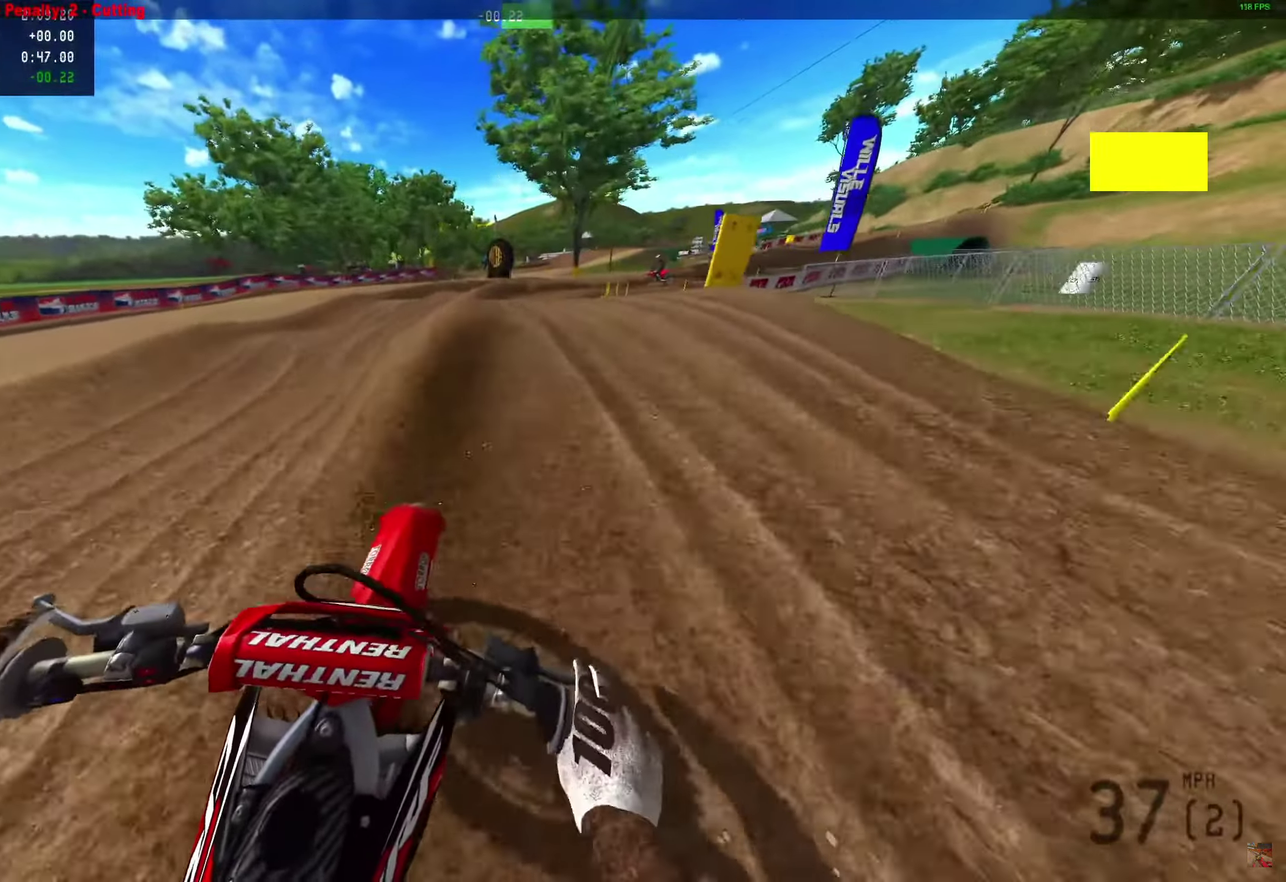
{"dt_ms": 900, "buttons": ["R2"], "left_stick": "center", "right_stick": "up-left"}